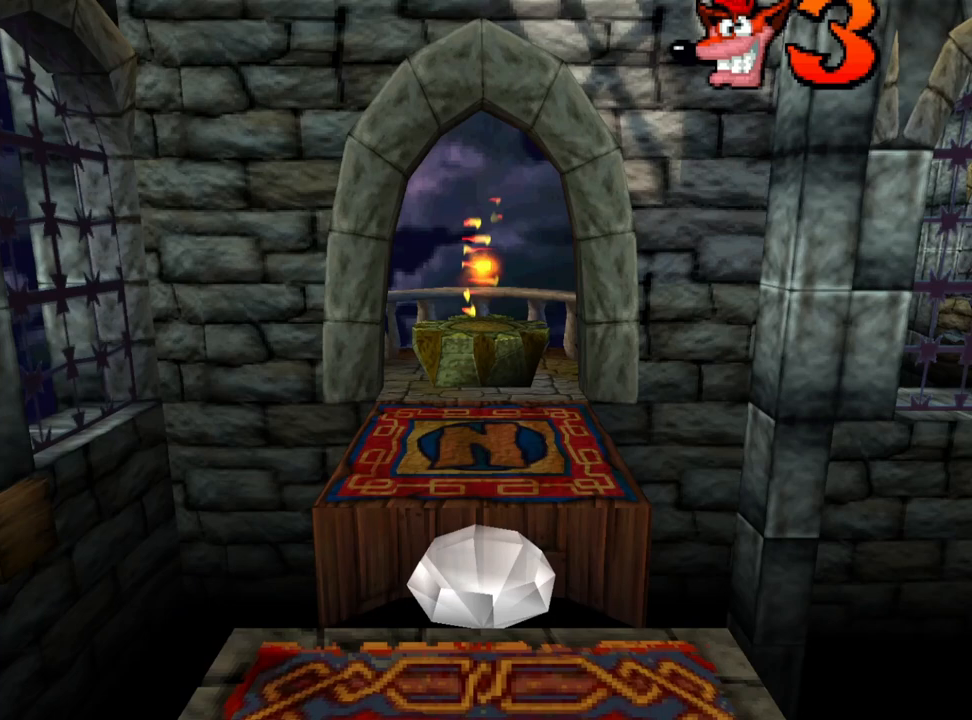
Gameplay with a controller (PlayStation layout); each line is a JSON object with the inputs held at the frame after it. "events" lists button and stick changes between this image and that frame as [ms after this image, input, new state], when the widget could be followed in between. Not read: left_stick right_stick.
{"buttons": [], "events": []}
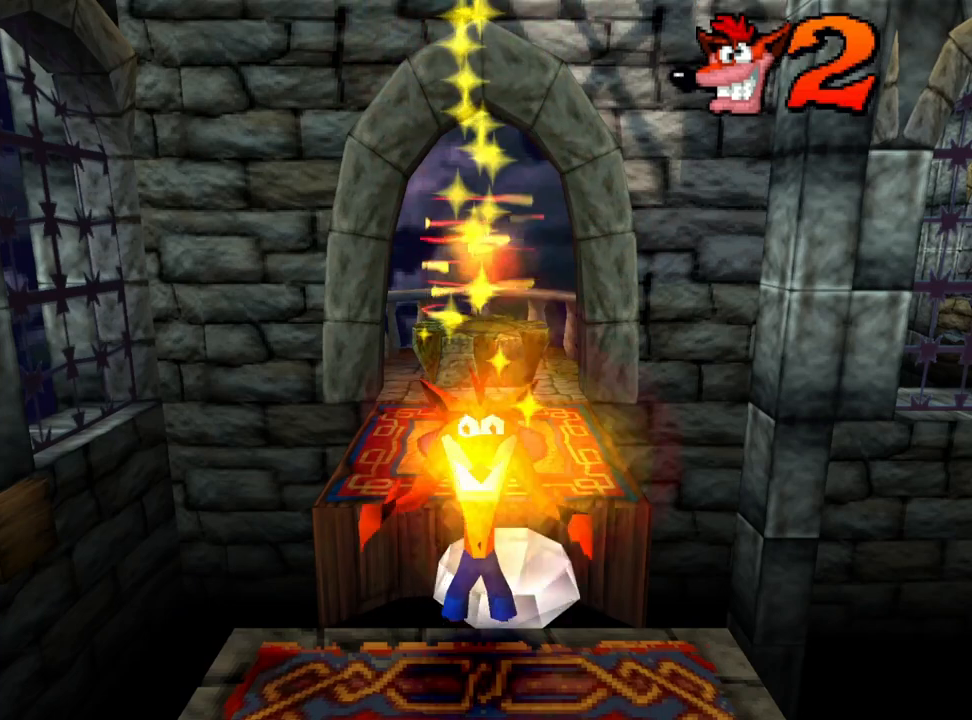
{"buttons": [], "events": []}
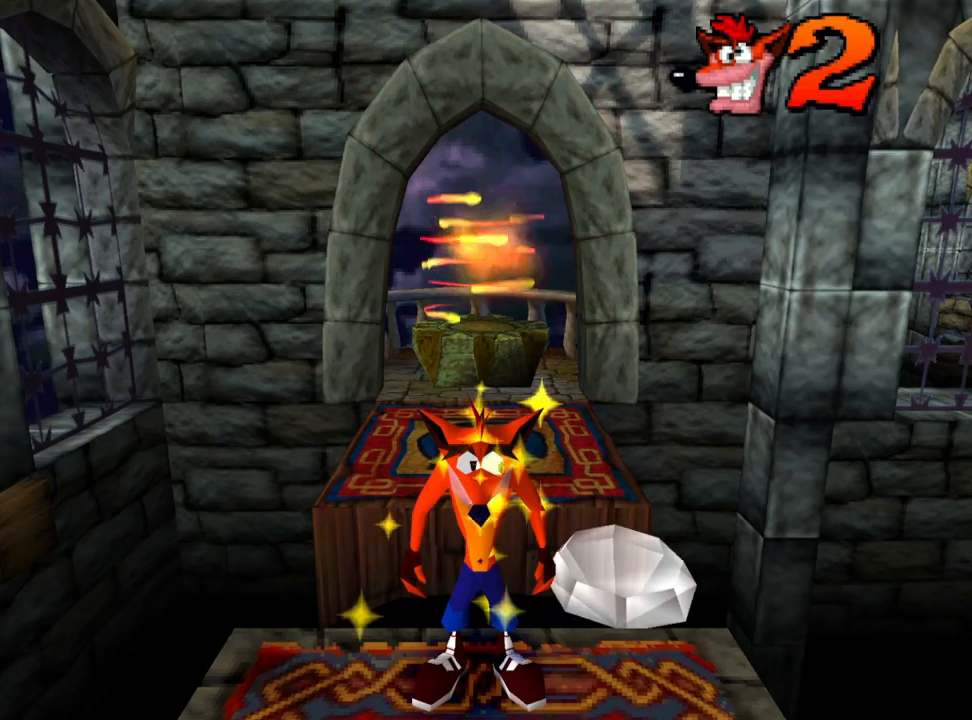
{"buttons": [], "events": []}
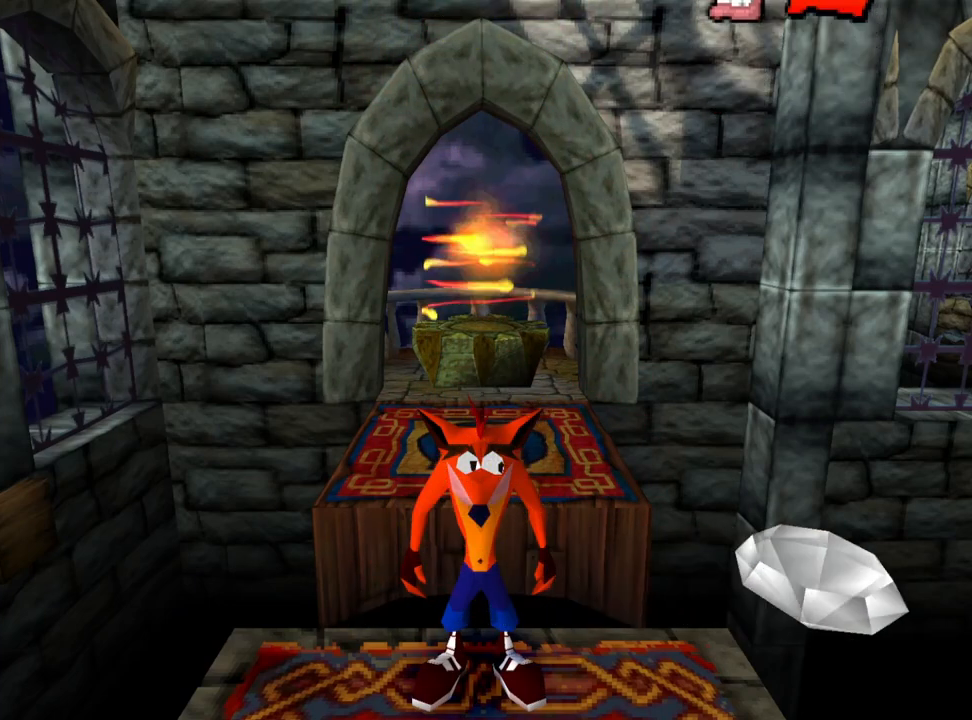
{"buttons": [], "events": []}
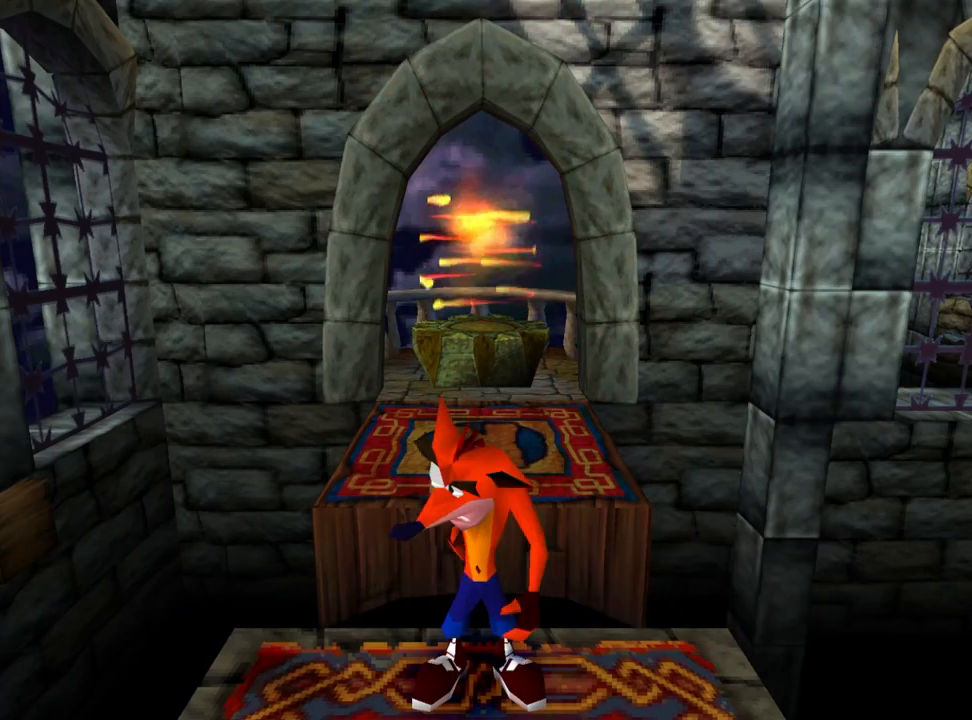
{"buttons": [], "events": []}
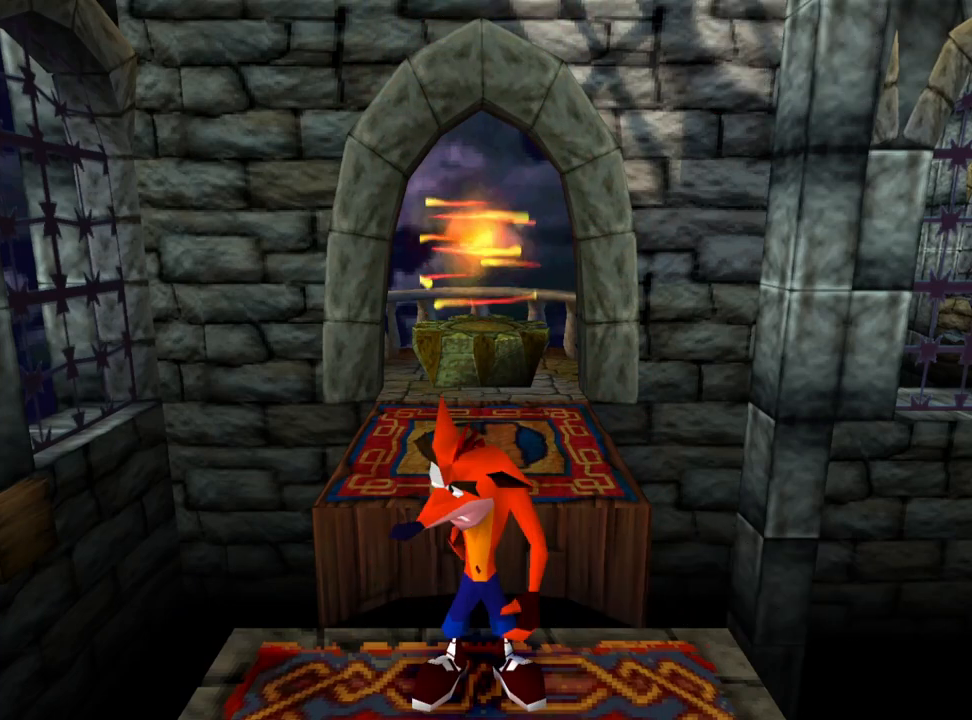
{"buttons": [], "events": []}
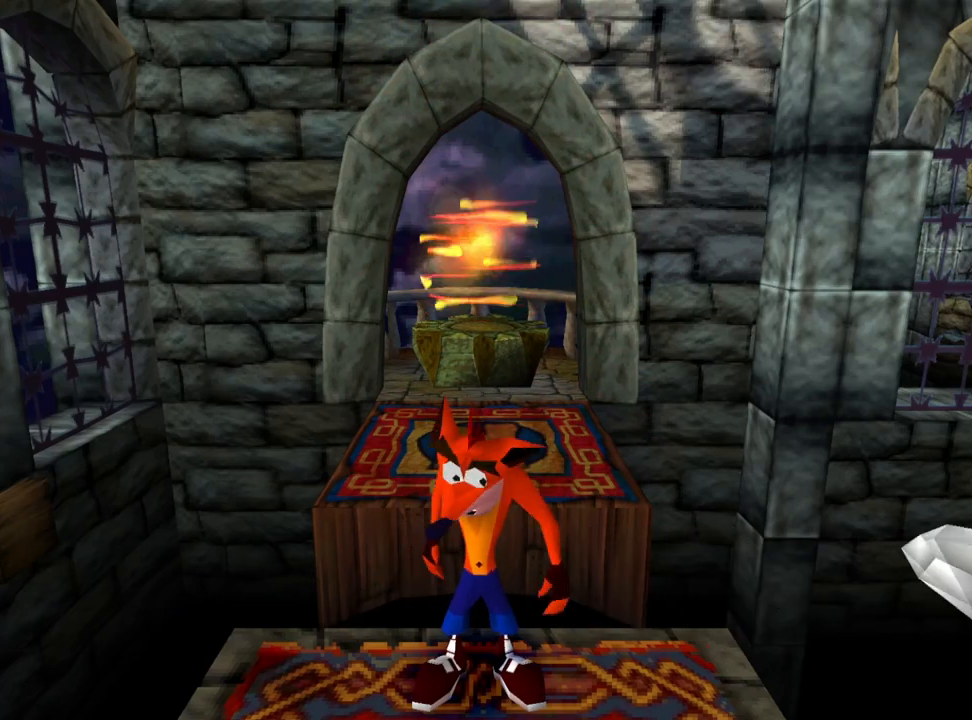
{"buttons": [], "events": []}
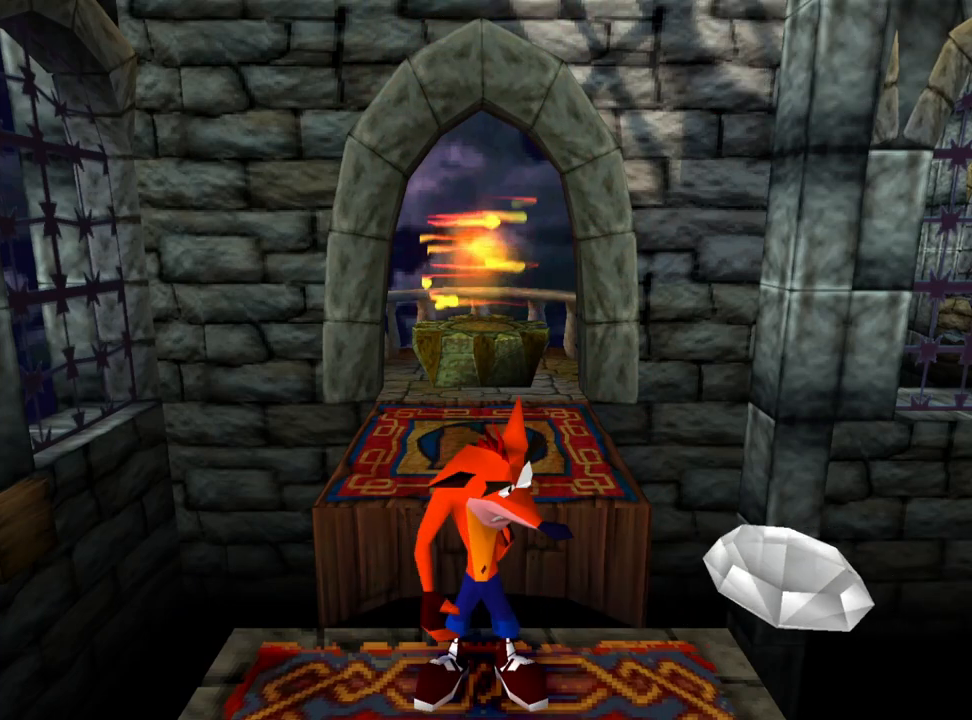
{"buttons": [], "events": []}
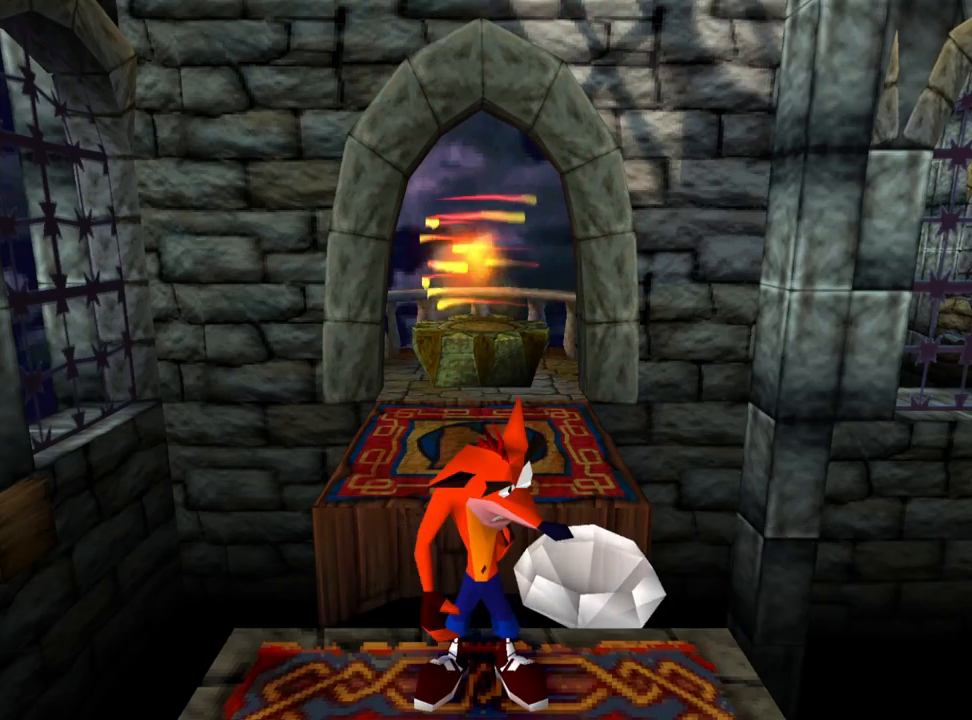
{"buttons": ["DPAD_UP"], "events": [[367, "DPAD_UP", "down"]]}
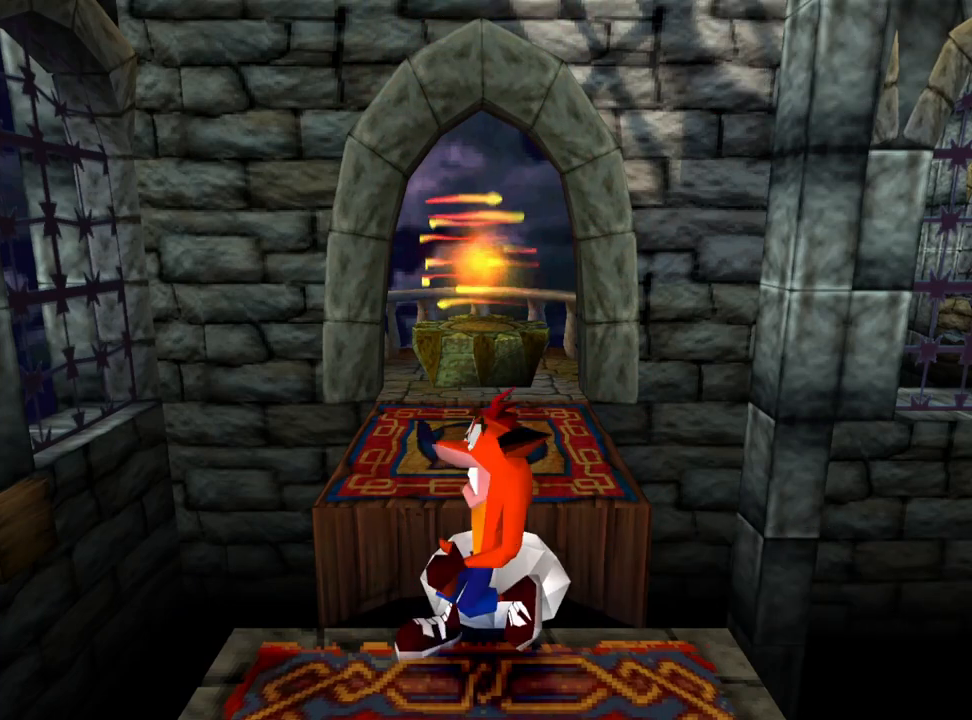
{"buttons": [], "events": [[100, "DPAD_UP", "up"]]}
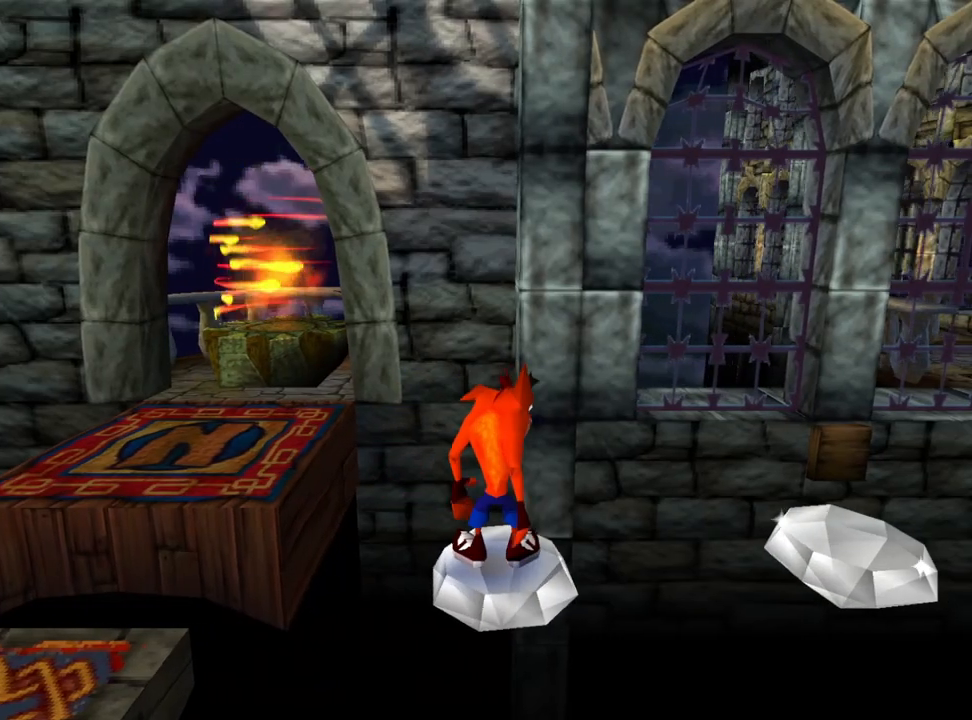
{"buttons": [], "events": []}
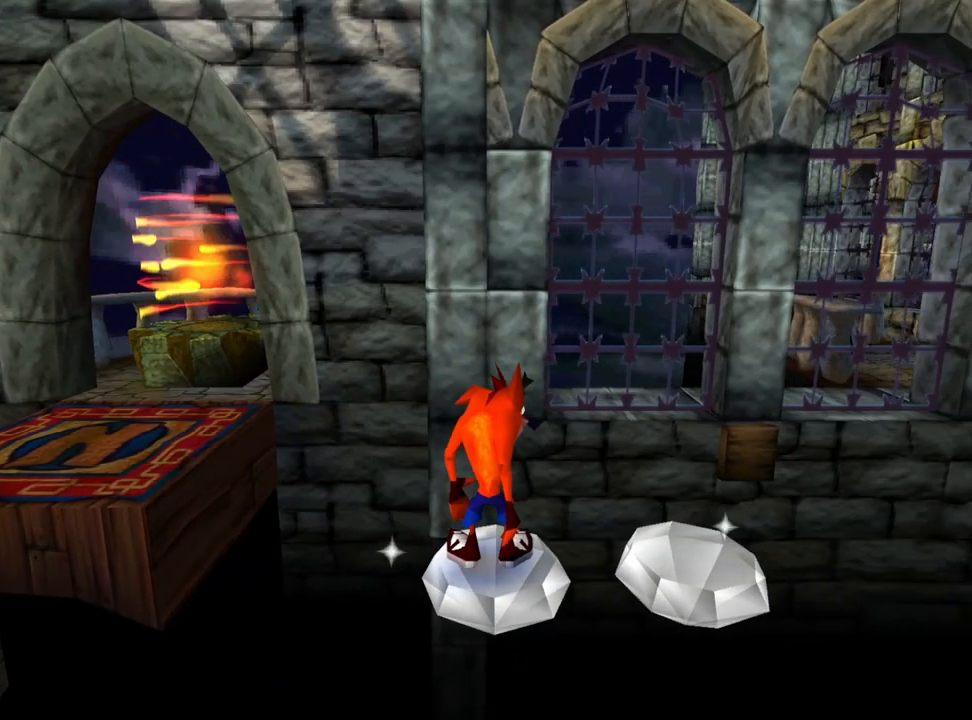
{"buttons": ["DPAD_UP"], "events": [[267, "DPAD_RIGHT", "down"], [433, "DPAD_RIGHT", "up"], [433, "DPAD_UP", "down"]]}
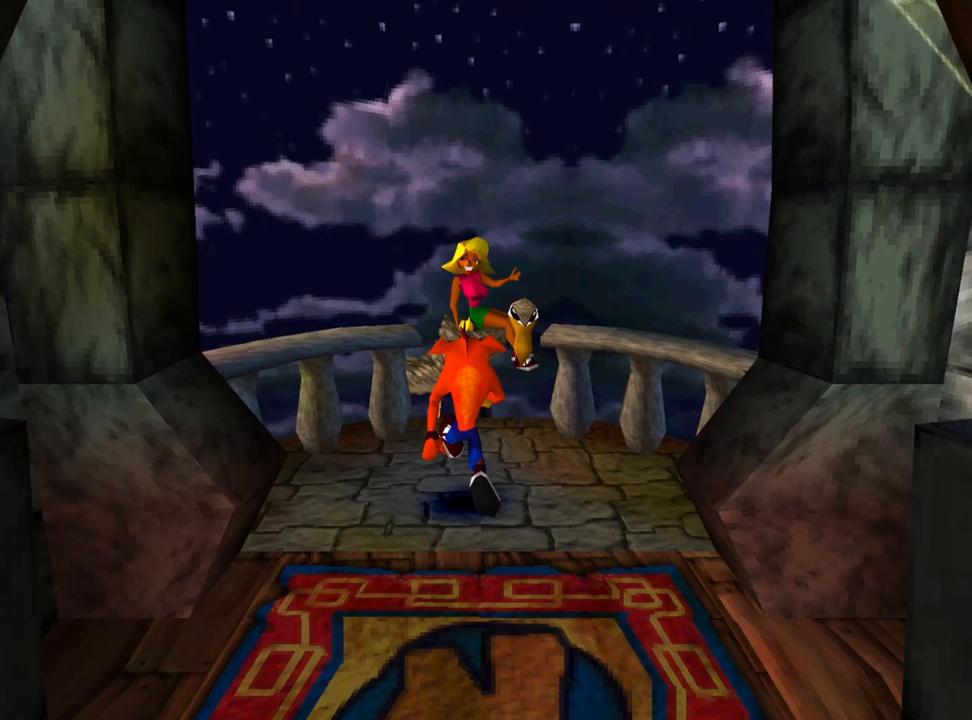
{"buttons": ["DPAD_UP"], "events": []}
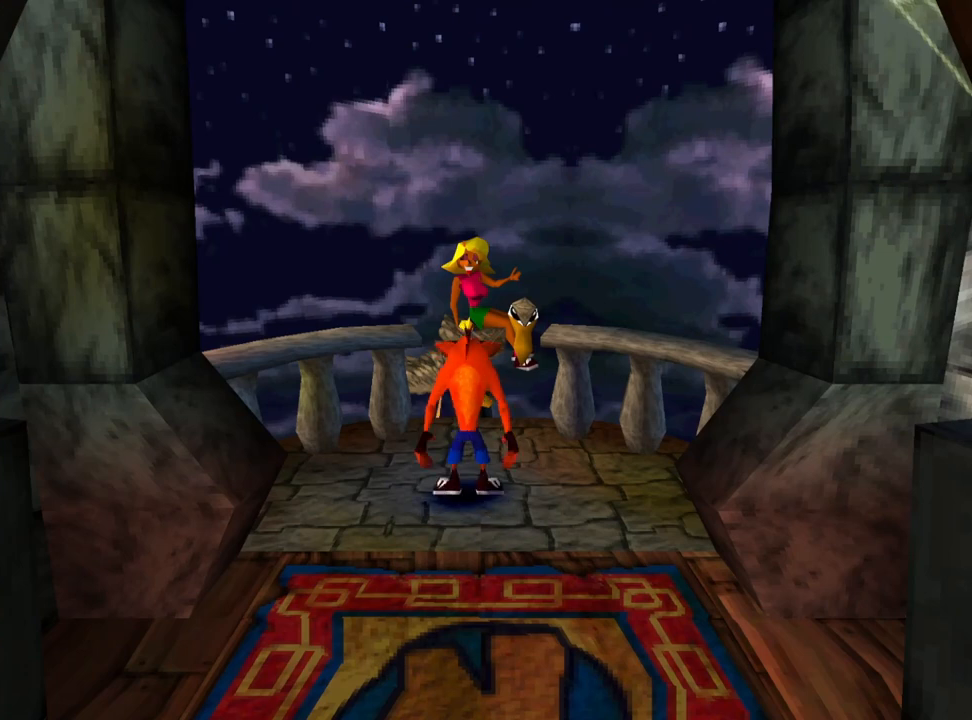
{"buttons": [], "events": [[67, "DPAD_UP", "up"]]}